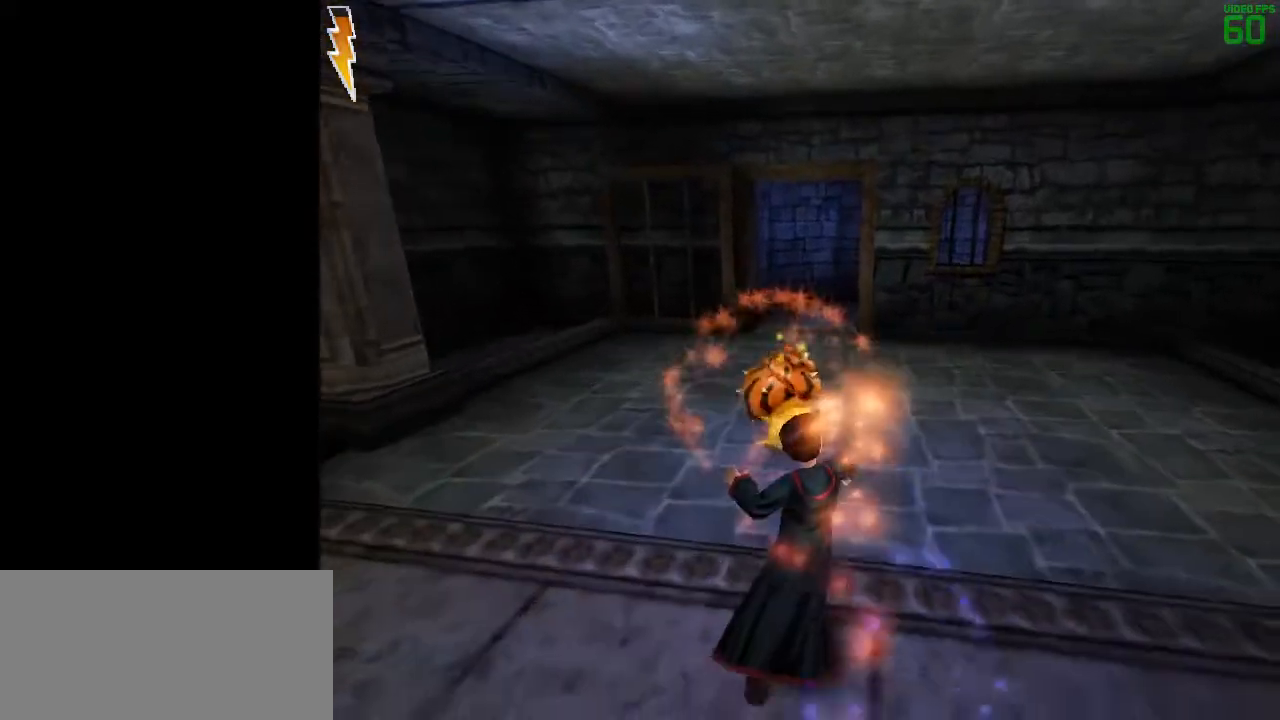
Gameplay with keyboard and mouse; each line is a JSON object with the keys and mouse buttons held at the frame after it. "events" lists presses ("down") and releases ("up") of "1", "2", "3", "a", "ctrl", "d", "down", "e", "f", "left", "q", "r", "right", "s", "shift", "space", "tab", "up", "w", "mouse_left" and "mouse_right" between this image and that frame as [ms after this image, input, new state], when the widget could be followed in between. "mouse_left", "mouse_right" = the "left", "right" buttons of the "mouse" list. No other keys are recorded. Mouse movement is not recorded.
{"keys": ["space"], "mouse": ["left"], "events": [[67, "mouse_left", "up"], [150, "mouse_left", "down"], [200, "mouse_left", "up"], [300, "mouse_left", "down"], [383, "a", "down"], [383, "mouse_left", "up"], [483, "a", "up"], [483, "mouse_left", "down"], [483, "w", "up"]]}
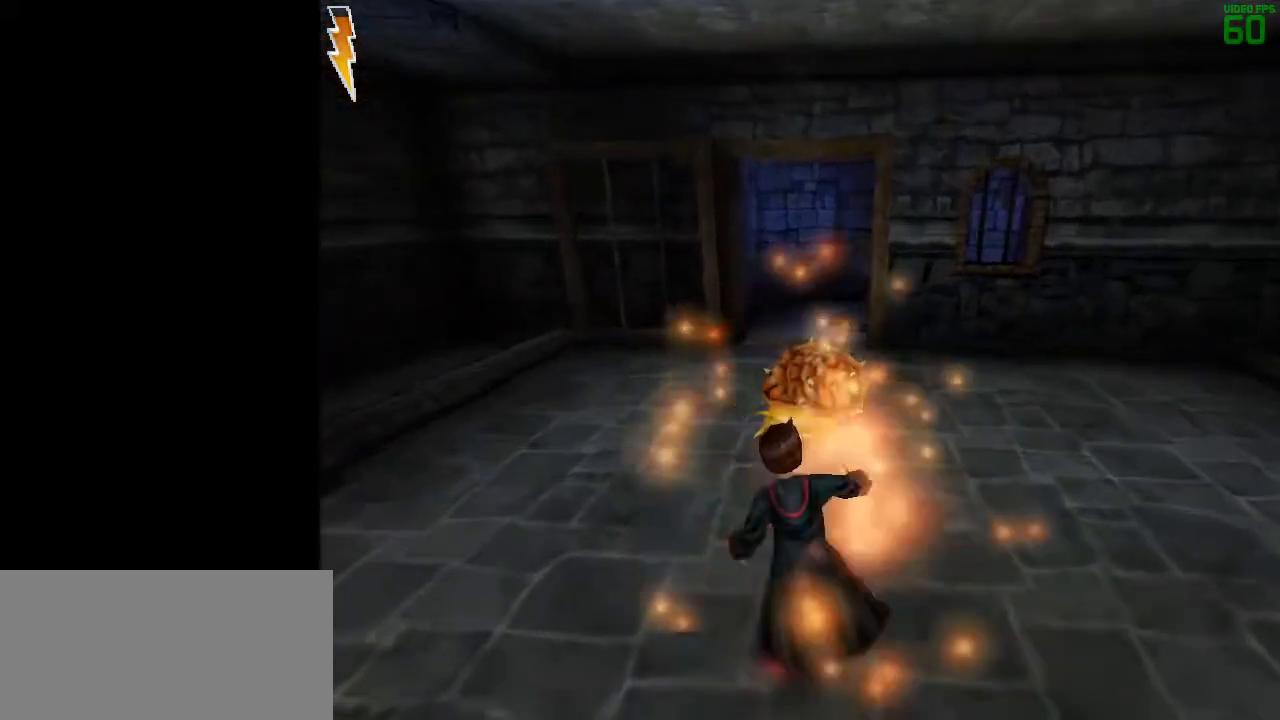
{"keys": ["d", "space", "w"], "mouse": ["left"], "events": [[67, "mouse_left", "up"], [167, "mouse_left", "down"], [267, "d", "down"], [267, "mouse_left", "up"], [300, "mouse_left", "down"], [300, "w", "down"], [400, "mouse_left", "up"], [500, "mouse_left", "down"]]}
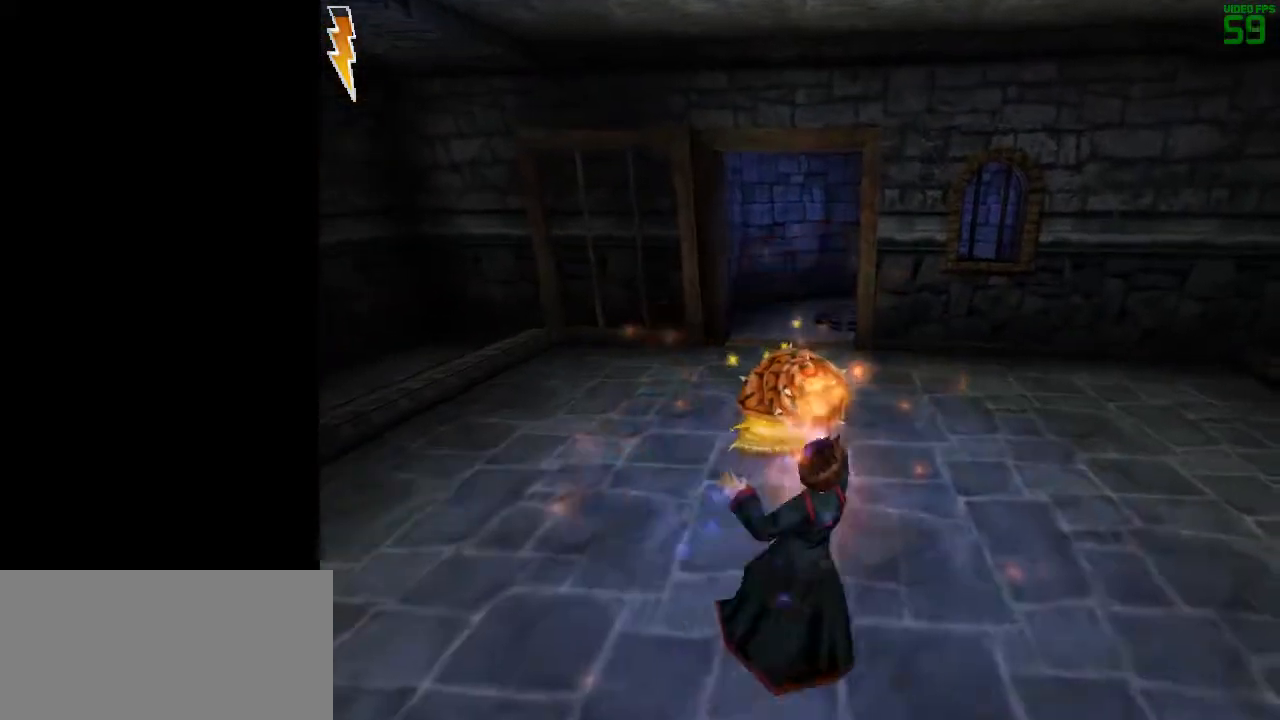
{"keys": ["a", "space", "w"], "mouse": [], "events": [[83, "mouse_left", "up"], [133, "d", "up"], [183, "mouse_left", "down"], [233, "mouse_left", "up"], [233, "w", "up"], [317, "a", "down"], [317, "mouse_left", "down"], [417, "mouse_left", "up"], [417, "w", "down"]]}
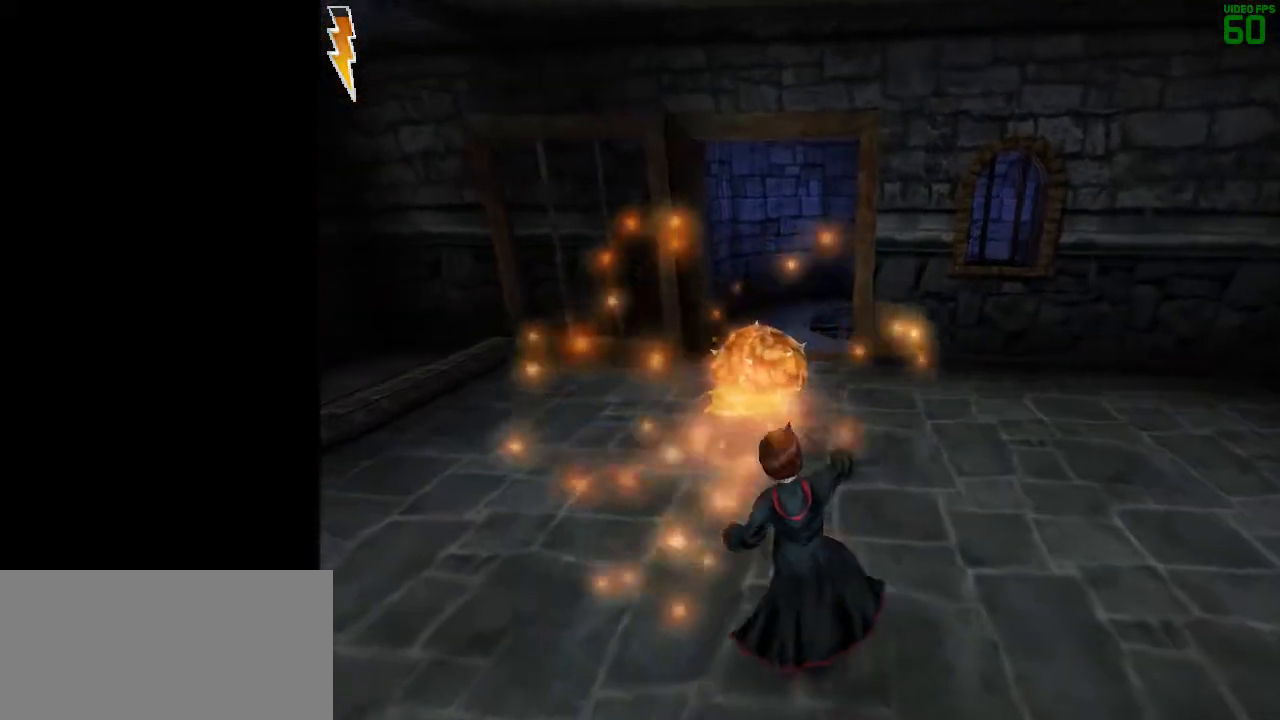
{"keys": ["space", "w"], "mouse": [], "events": [[17, "mouse_left", "down"], [50, "w", "up"], [100, "mouse_left", "up"], [200, "a", "up"], [200, "mouse_left", "down"], [283, "mouse_left", "up"], [333, "mouse_left", "down"], [383, "w", "down"], [433, "mouse_left", "up"]]}
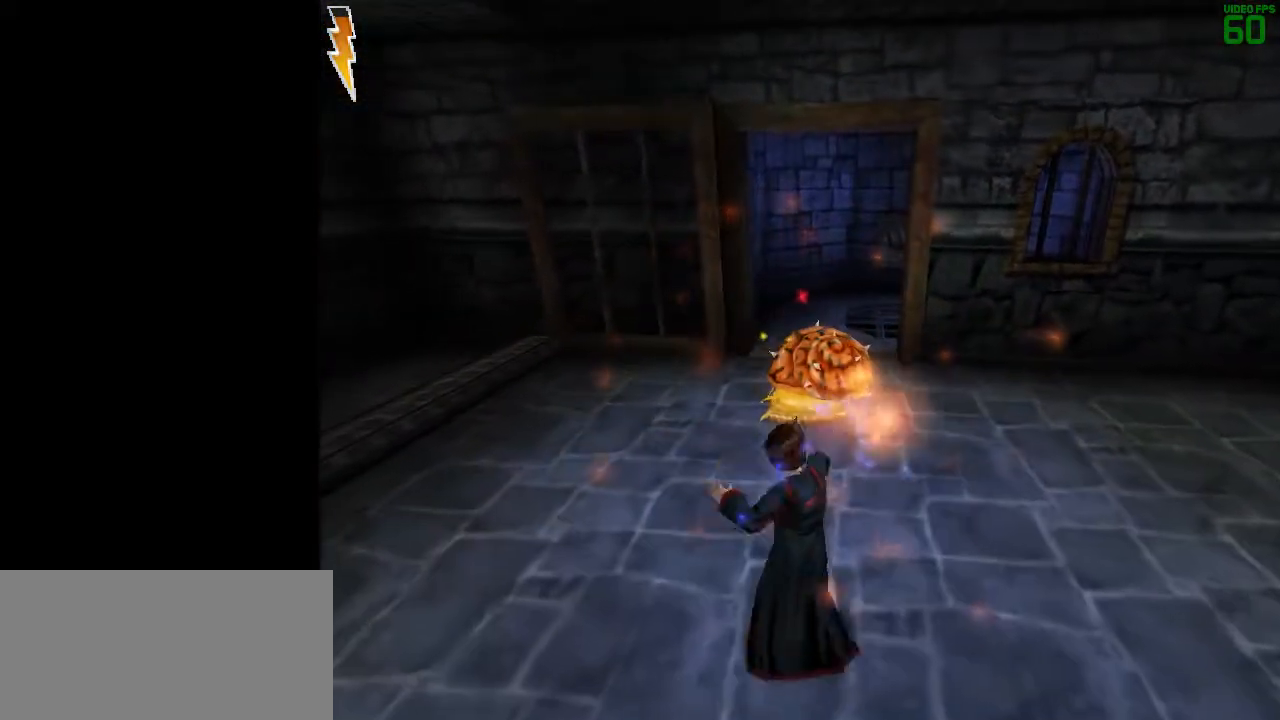
{"keys": ["space"], "mouse": [], "events": [[33, "mouse_left", "down"], [117, "mouse_left", "up"], [217, "mouse_left", "down"], [267, "mouse_left", "up"], [267, "w", "up"], [350, "mouse_left", "down"], [450, "mouse_left", "up"]]}
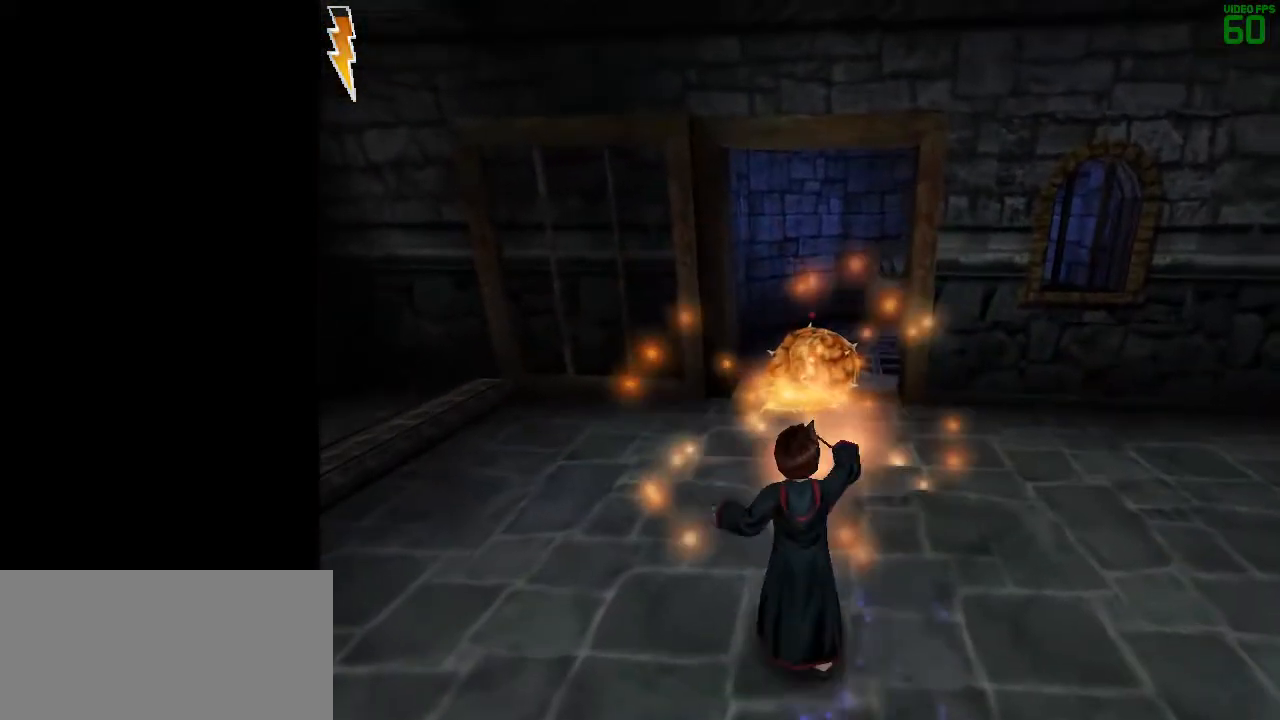
{"keys": ["a", "space"], "mouse": [], "events": [[33, "mouse_left", "down"], [83, "s", "down"], [133, "mouse_left", "up"], [233, "mouse_left", "down"], [283, "mouse_left", "up"], [367, "a", "down"], [417, "mouse_left", "down"], [417, "s", "up"], [467, "mouse_left", "up"]]}
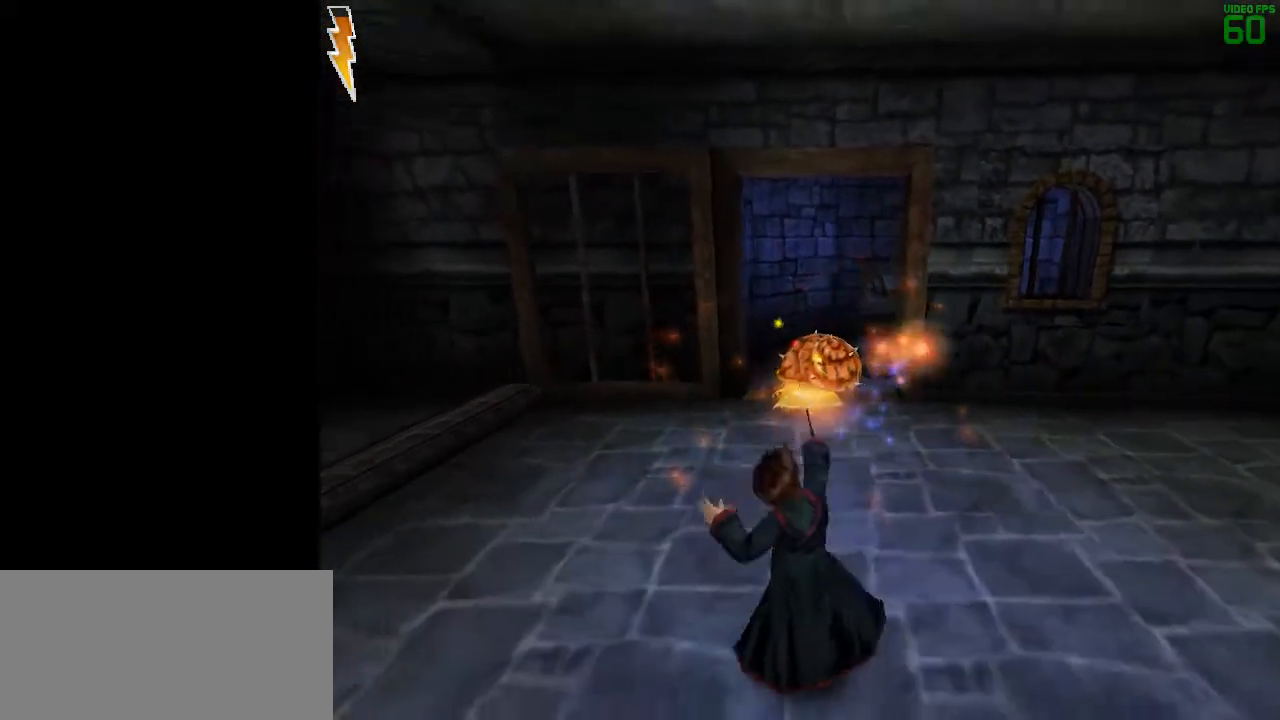
{"keys": ["a", "space", "w"], "mouse": [], "events": [[333, "w", "down"]]}
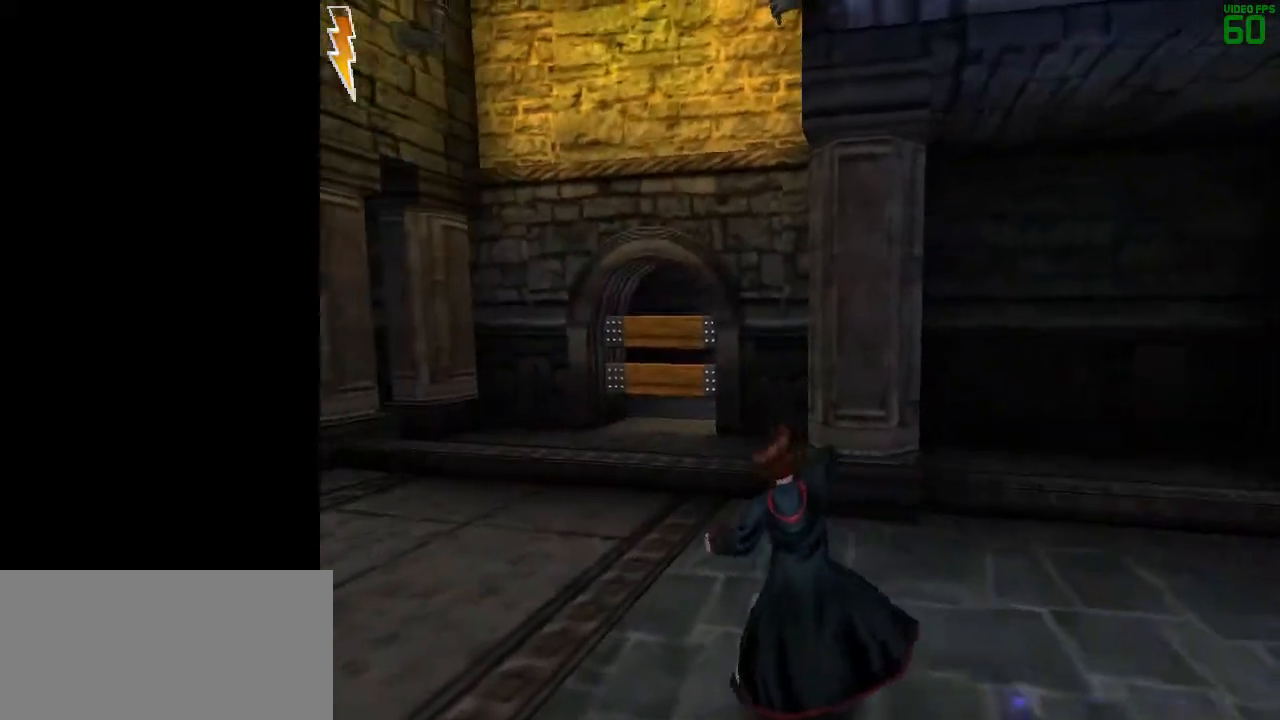
{"keys": ["shift", "space", "w"], "mouse": [], "events": [[267, "shift", "down"], [450, "a", "up"]]}
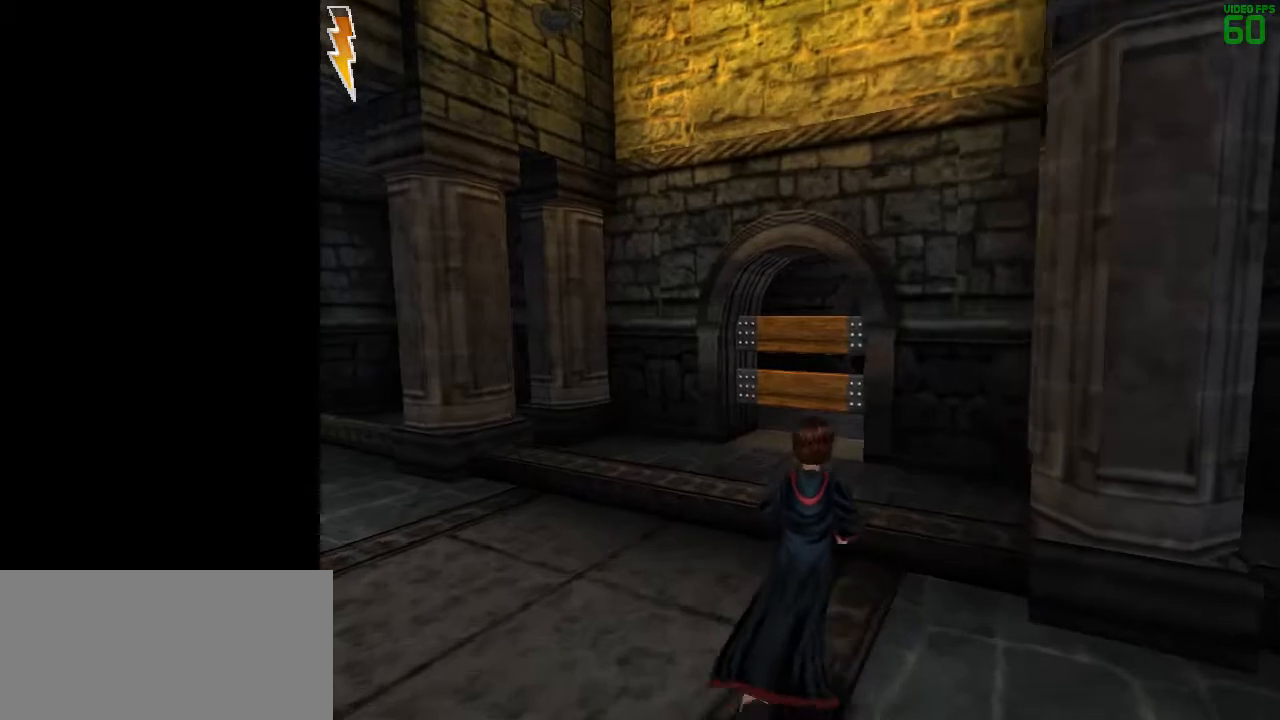
{"keys": ["shift", "space", "w"], "mouse": [], "events": []}
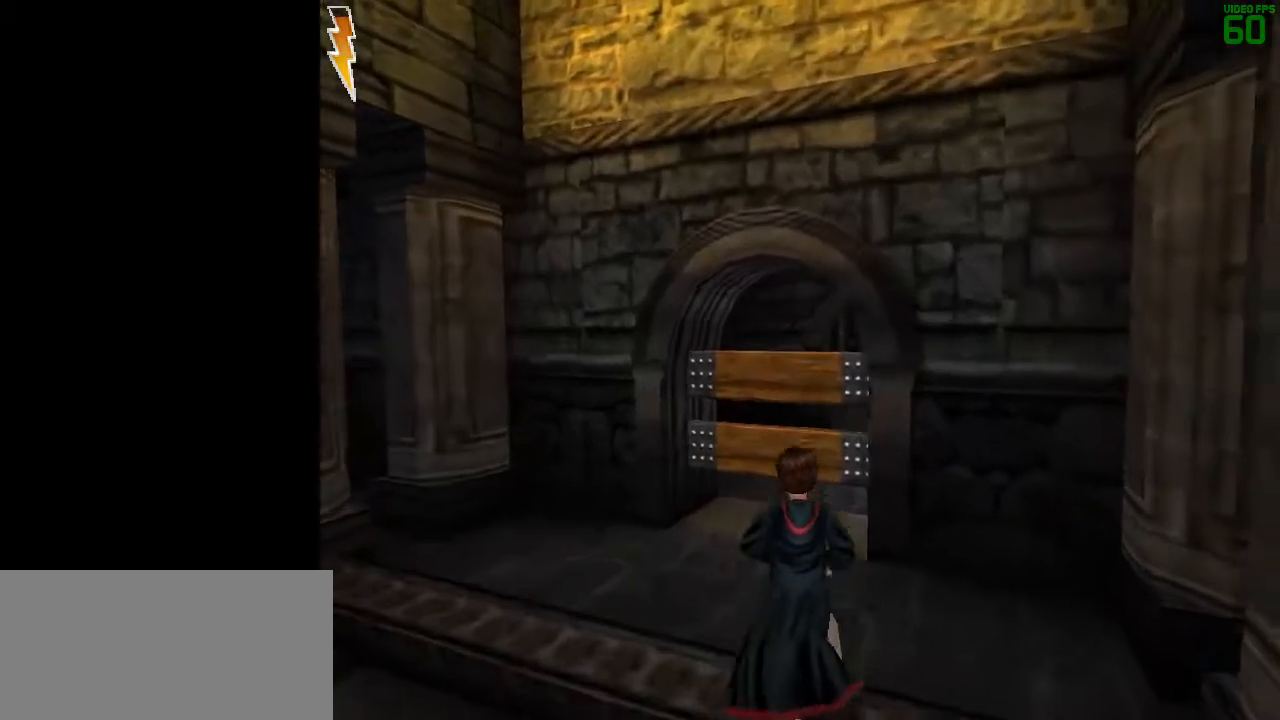
{"keys": ["a", "shift", "space", "w"], "mouse": [], "events": [[383, "a", "down"]]}
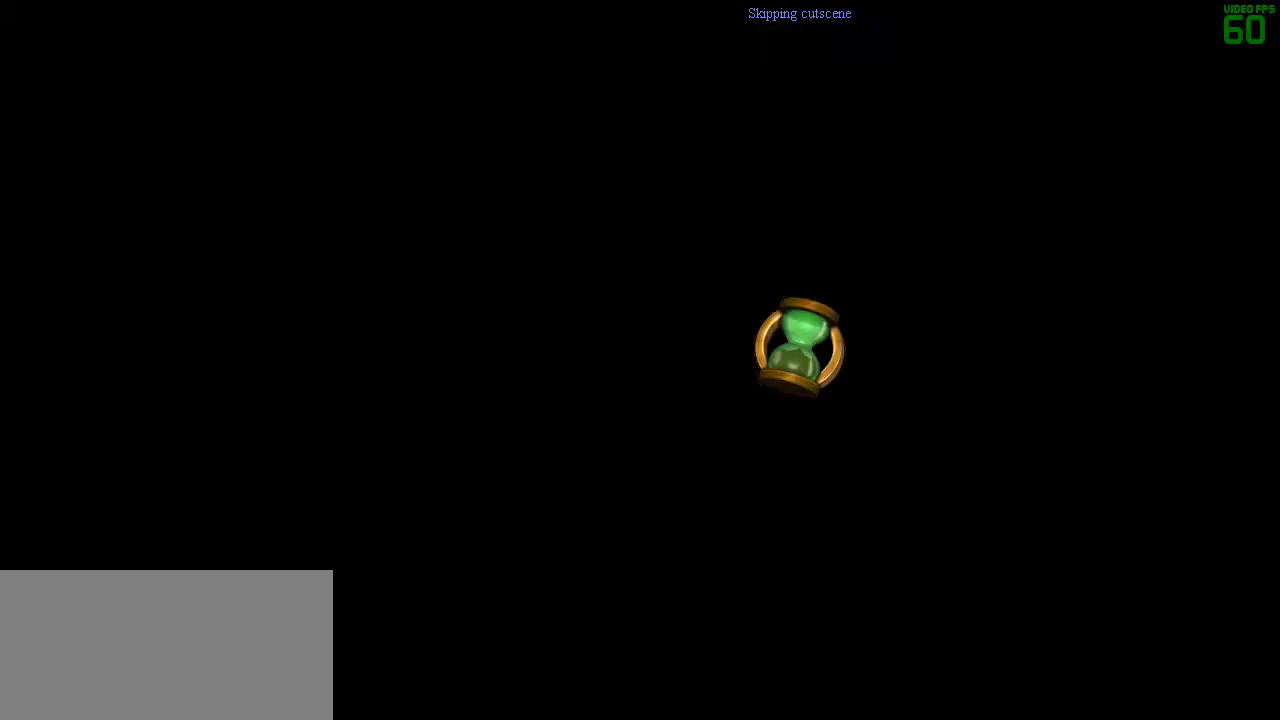
{"keys": ["a", "shift", "space", "w"], "mouse": [], "events": []}
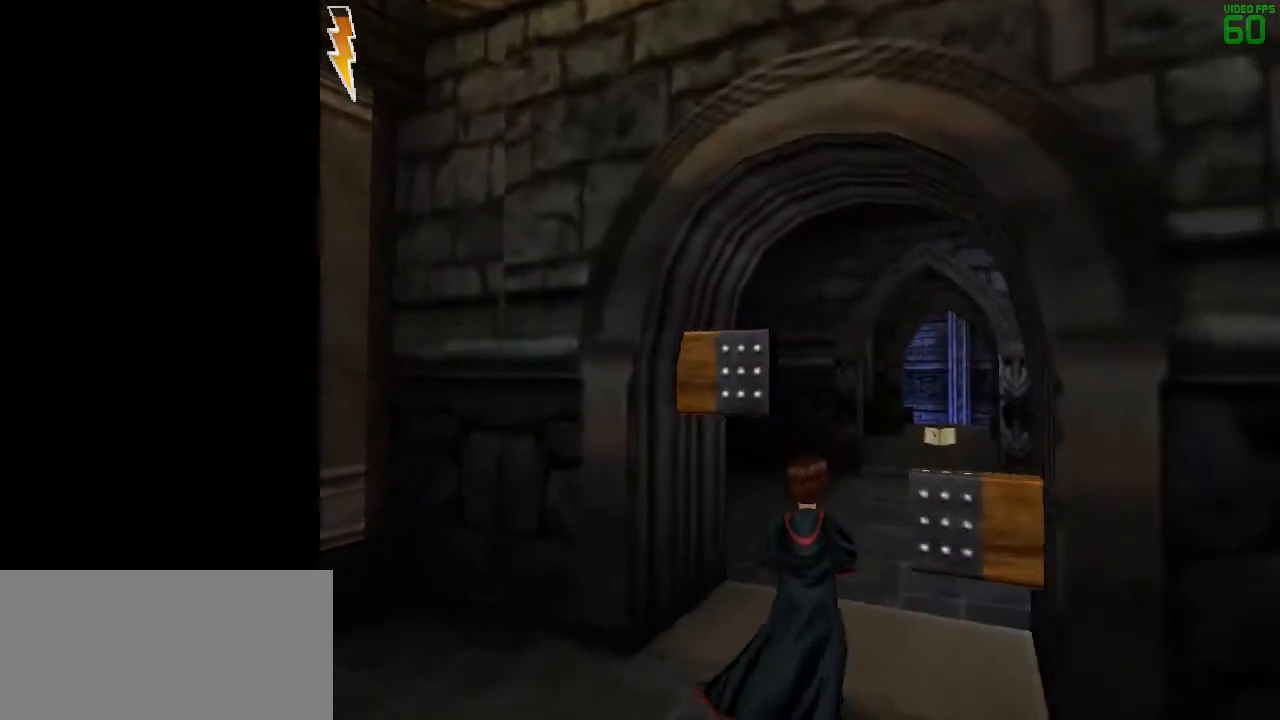
{"keys": ["shift", "space", "w"], "mouse": ["left"], "events": [[83, "a", "up"], [367, "mouse_left", "down"]]}
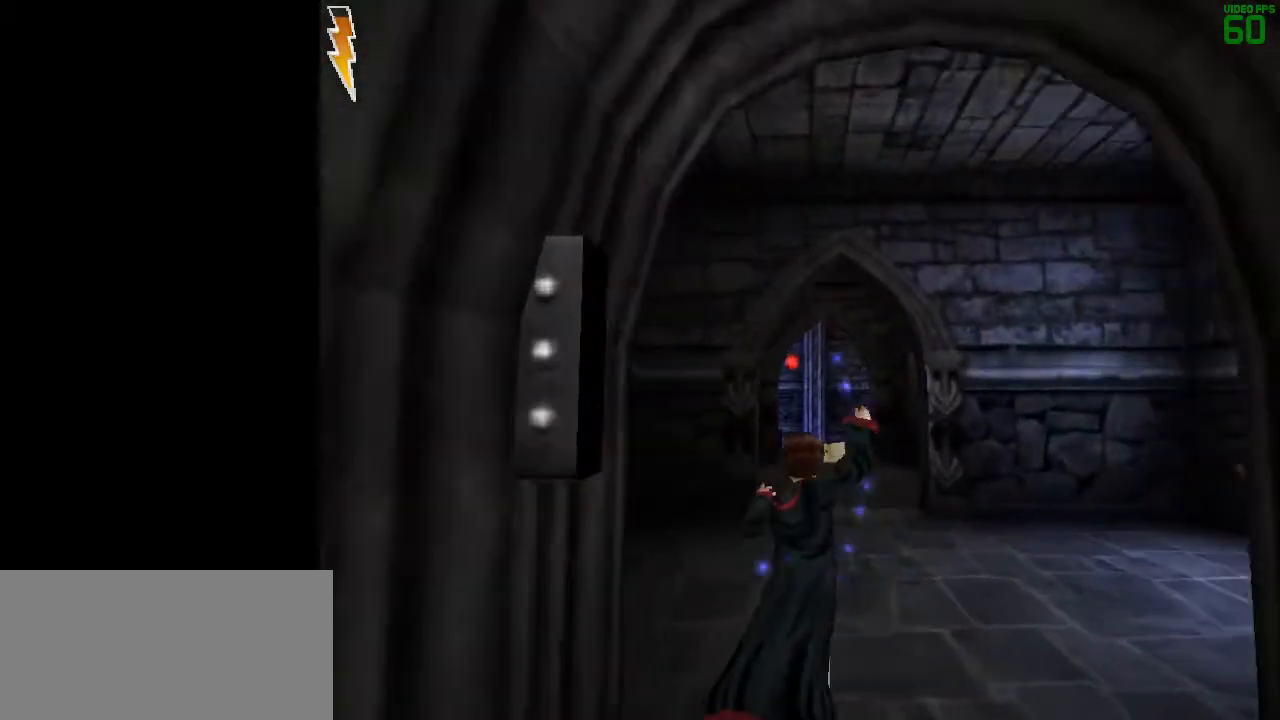
{"keys": ["shift", "space", "w"], "mouse": ["left"], "events": []}
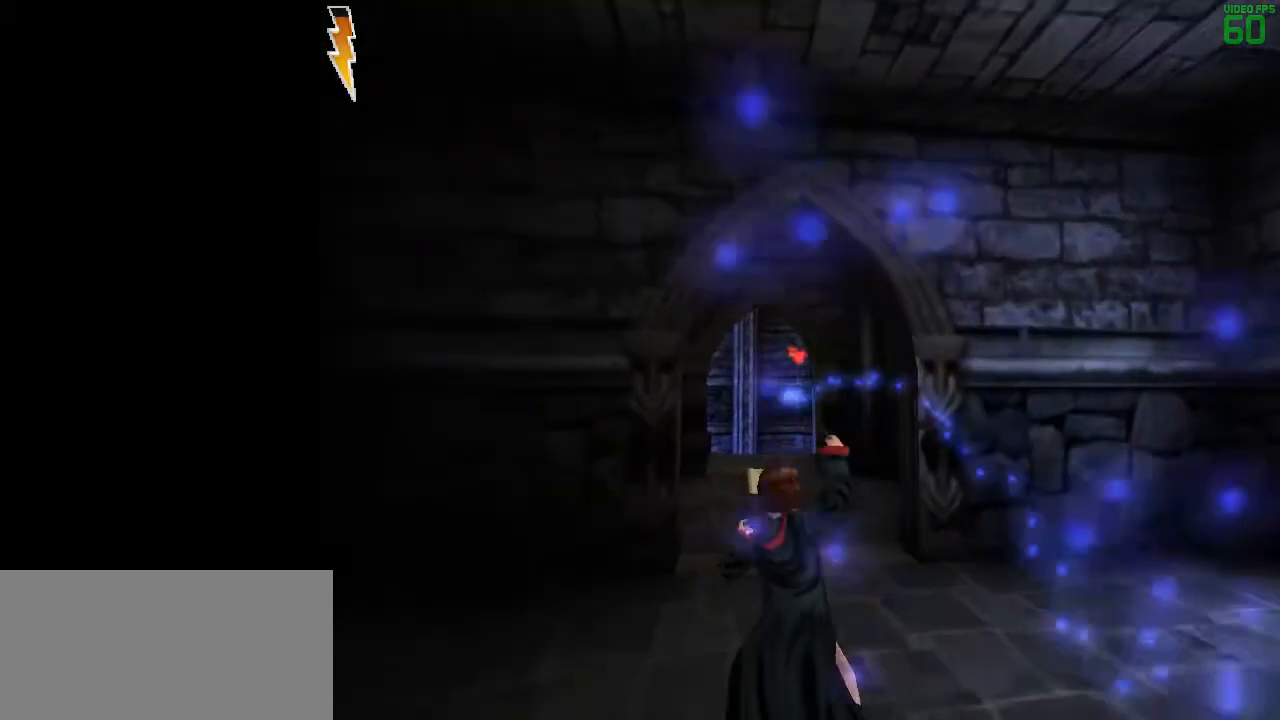
{"keys": ["a", "shift", "space", "w"], "mouse": ["left"], "events": [[350, "a", "down"]]}
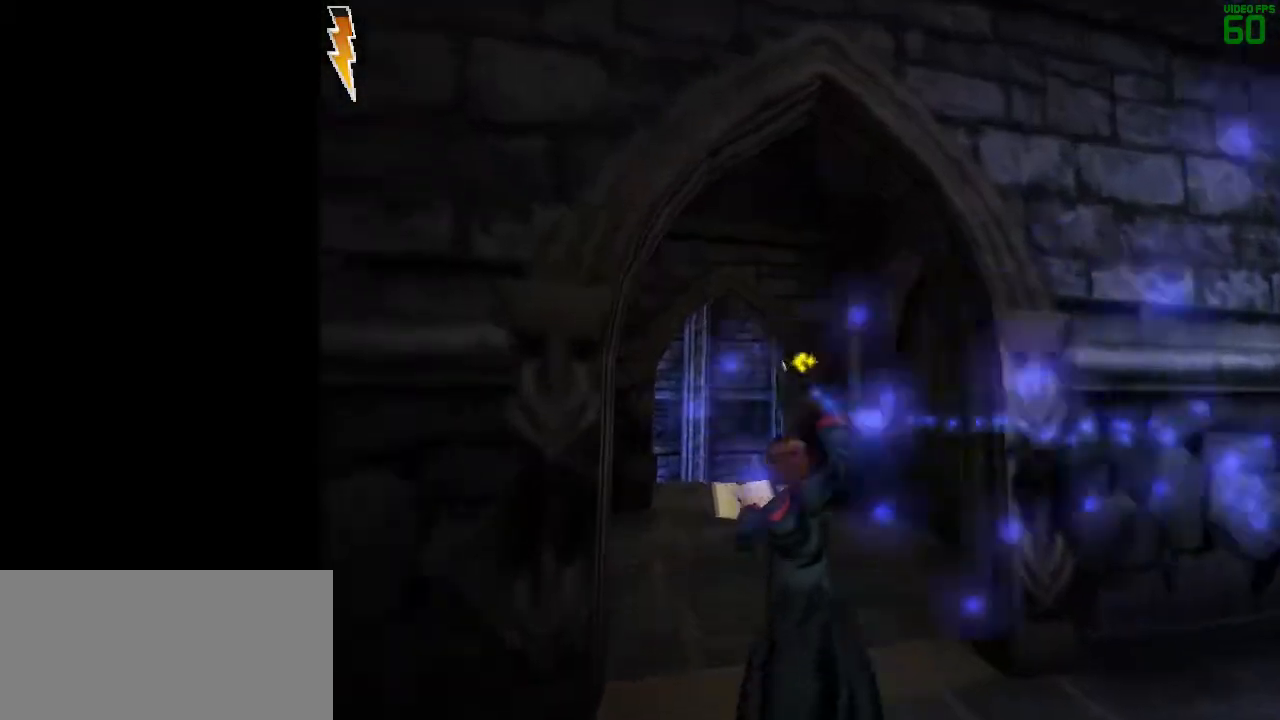
{"keys": ["shift", "space", "w"], "mouse": ["left"], "events": [[233, "a", "up"]]}
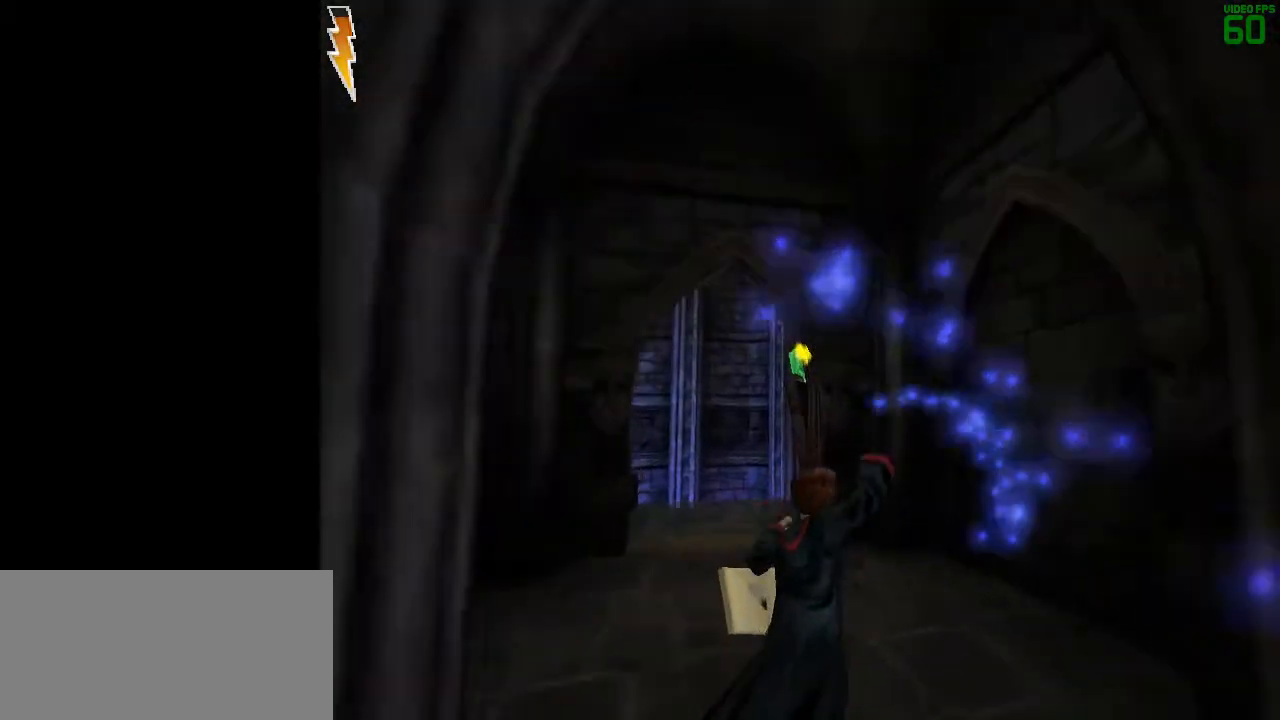
{"keys": ["shift", "space", "w"], "mouse": [], "events": [[250, "mouse_left", "up"]]}
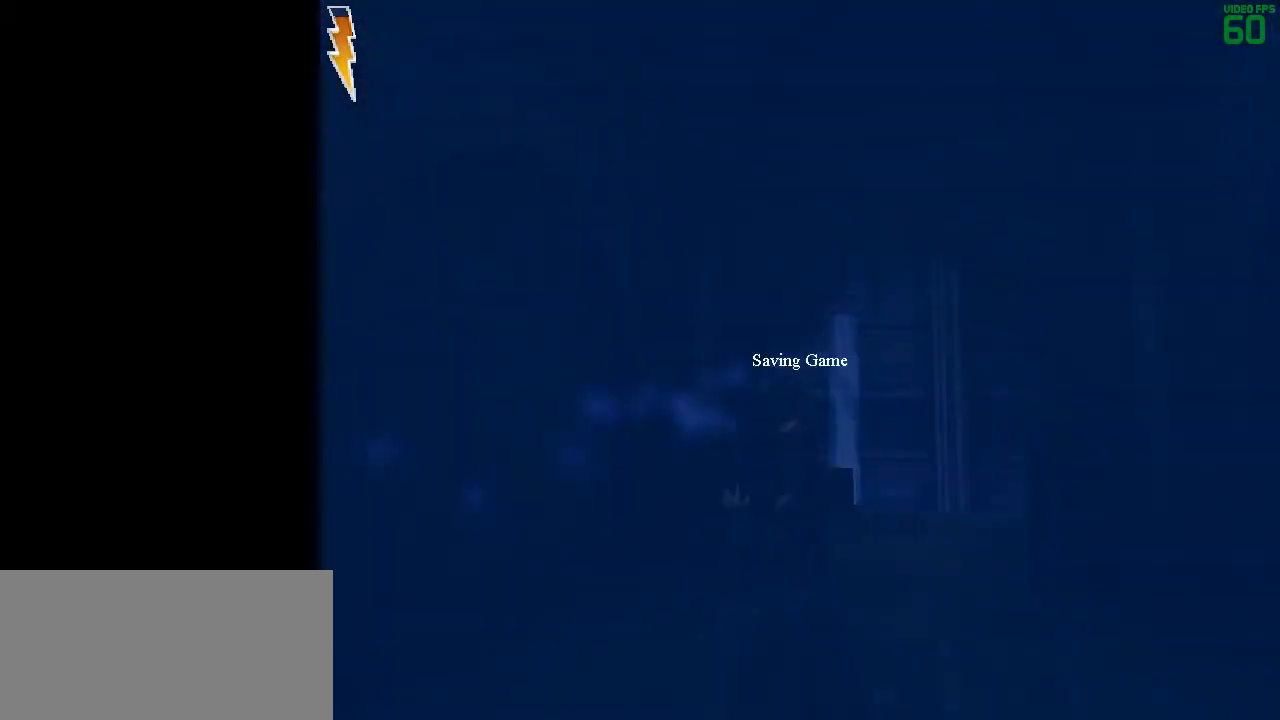
{"keys": ["d", "shift", "space", "w"], "mouse": [], "events": [[217, "d", "down"]]}
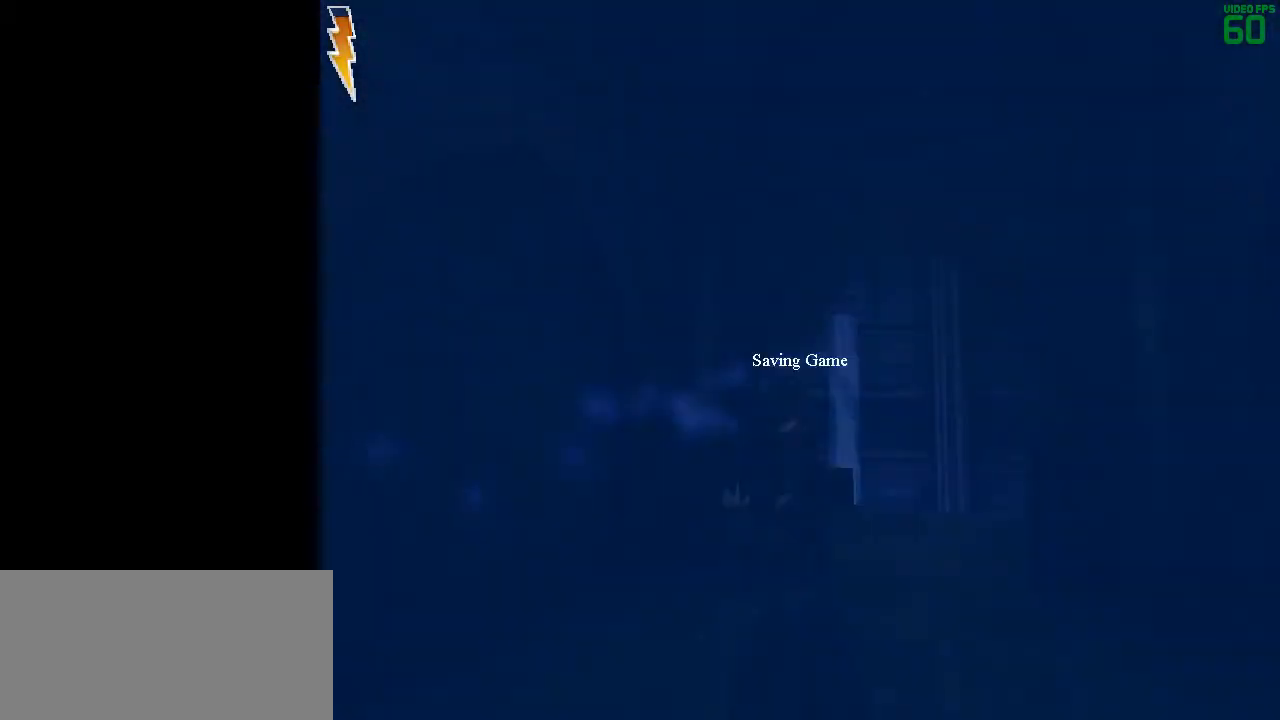
{"keys": ["d", "shift", "space", "w"], "mouse": [], "events": []}
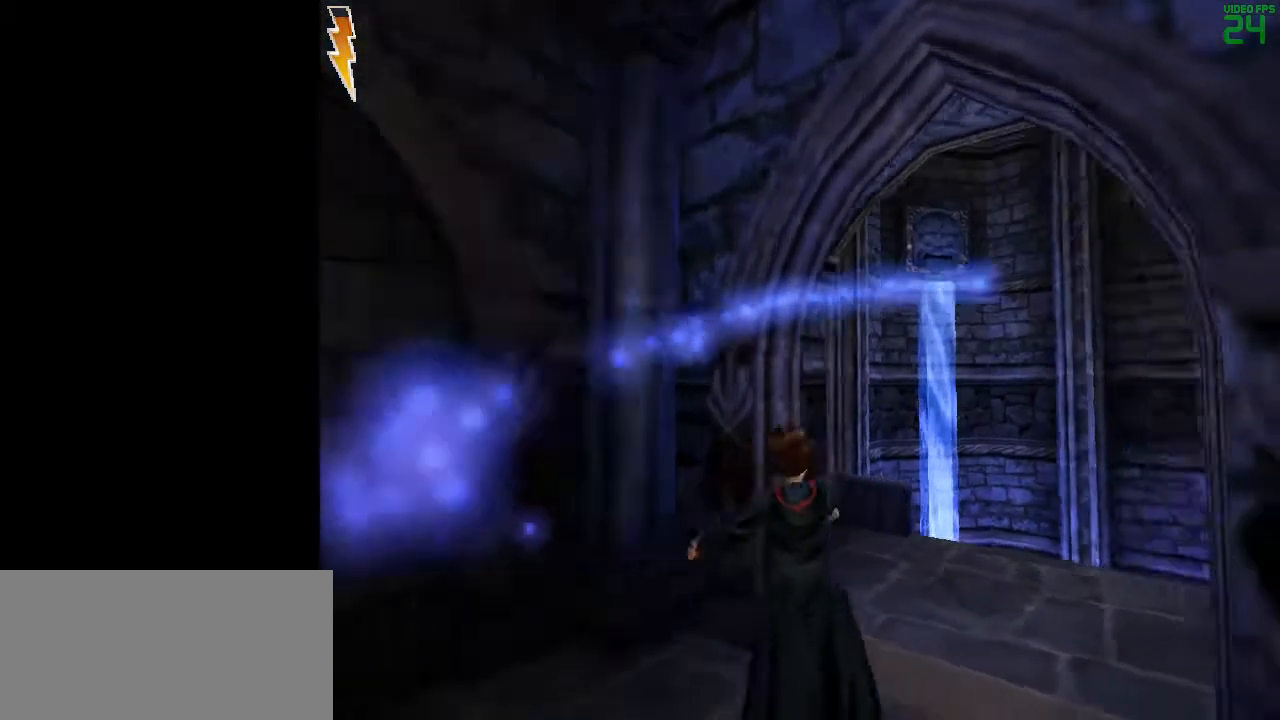
{"keys": ["d", "space"], "mouse": [], "events": [[433, "shift", "up"], [483, "w", "up"]]}
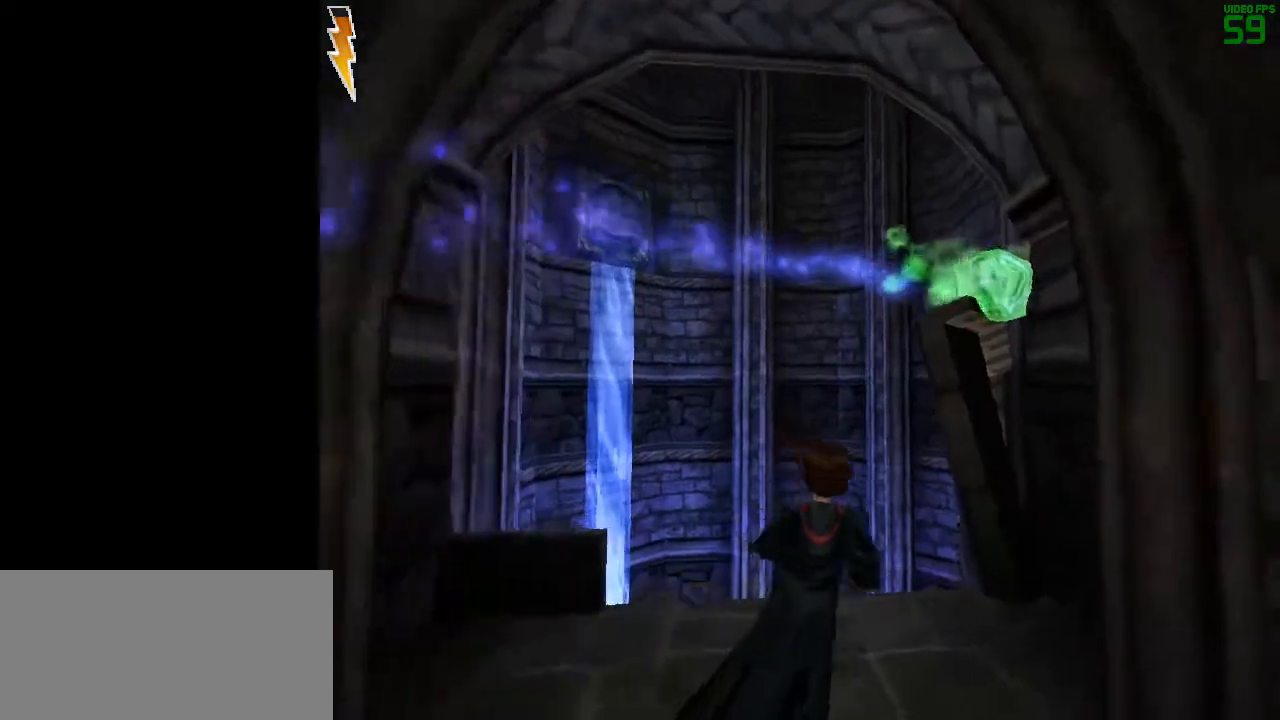
{"keys": ["space"], "mouse": [], "events": [[300, "w", "down"], [350, "d", "up"], [500, "w", "up"]]}
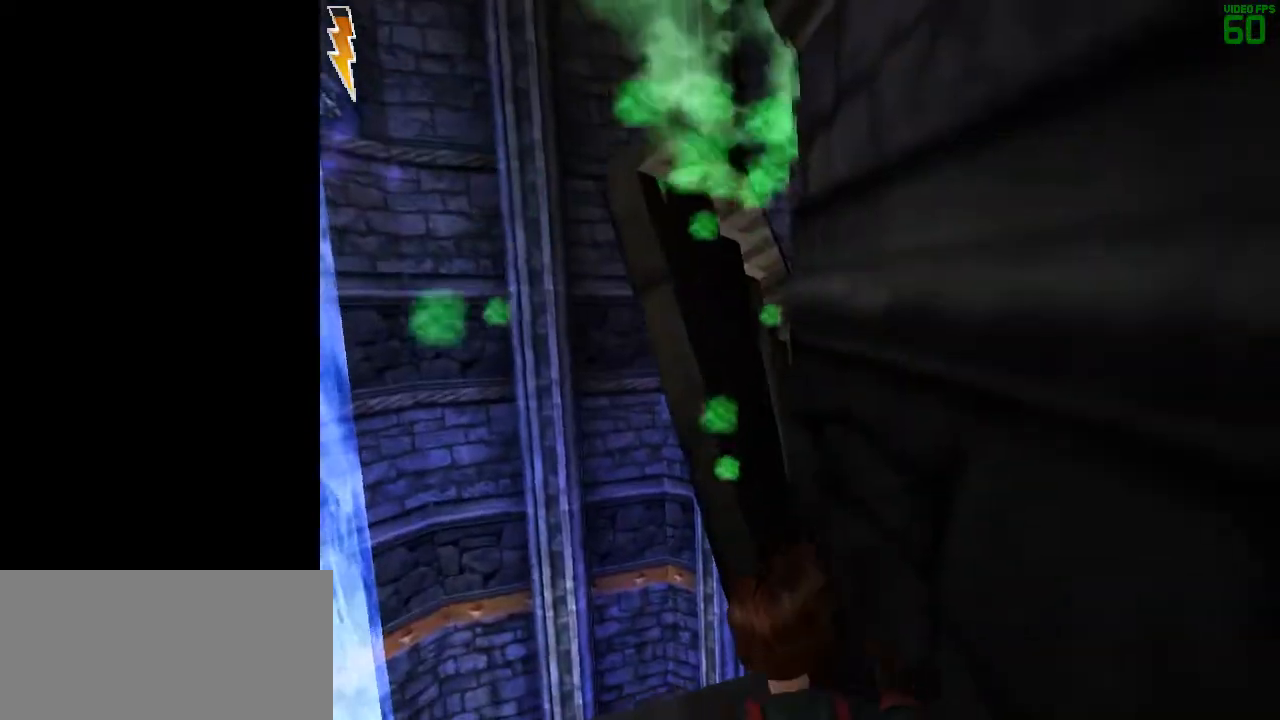
{"keys": ["space", "w"], "mouse": [], "events": [[283, "w", "down"]]}
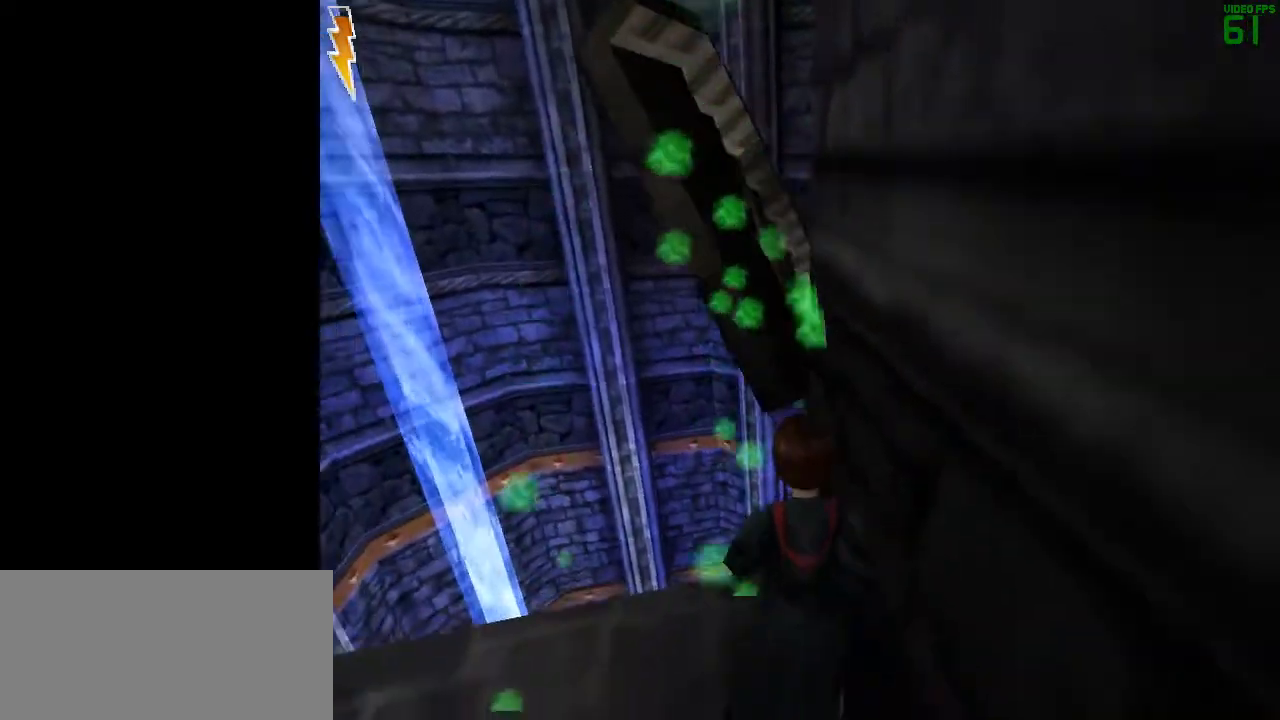
{"keys": ["space", "w"], "mouse": [], "events": [[50, "space", "up"], [50, "w", "up"], [433, "space", "down"], [483, "w", "down"]]}
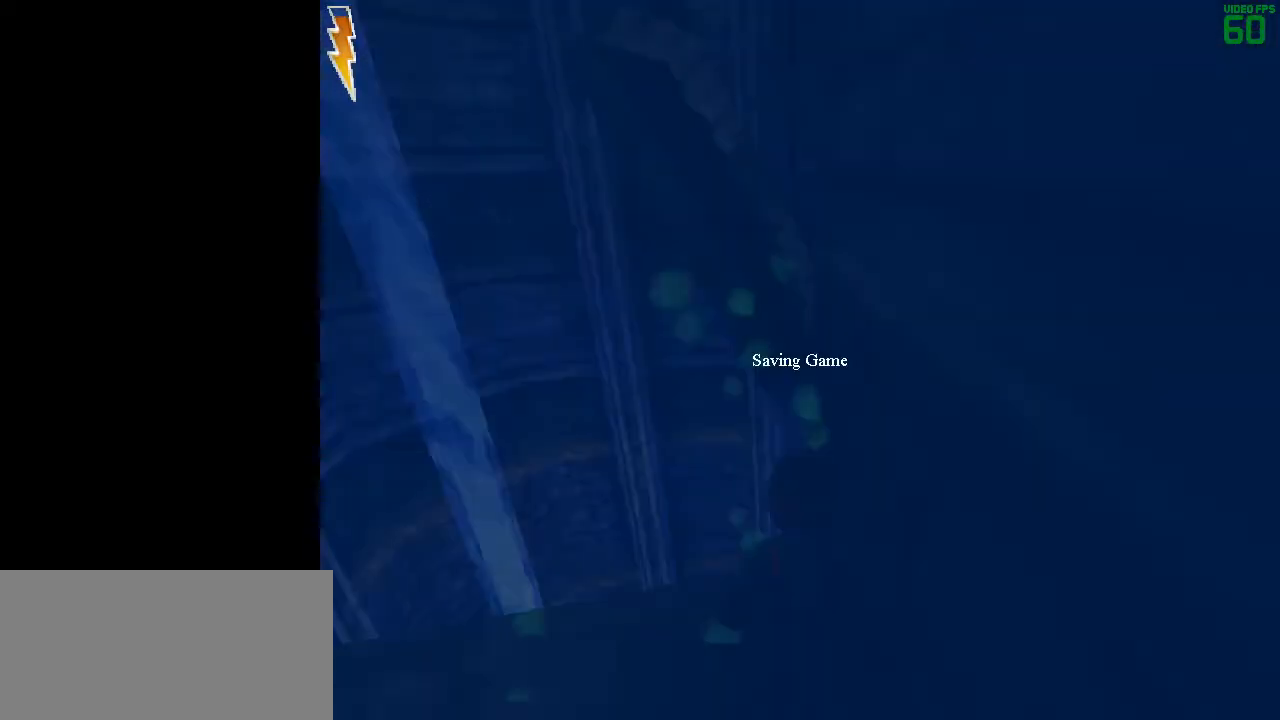
{"keys": ["space"], "mouse": [], "events": [[33, "w", "up"]]}
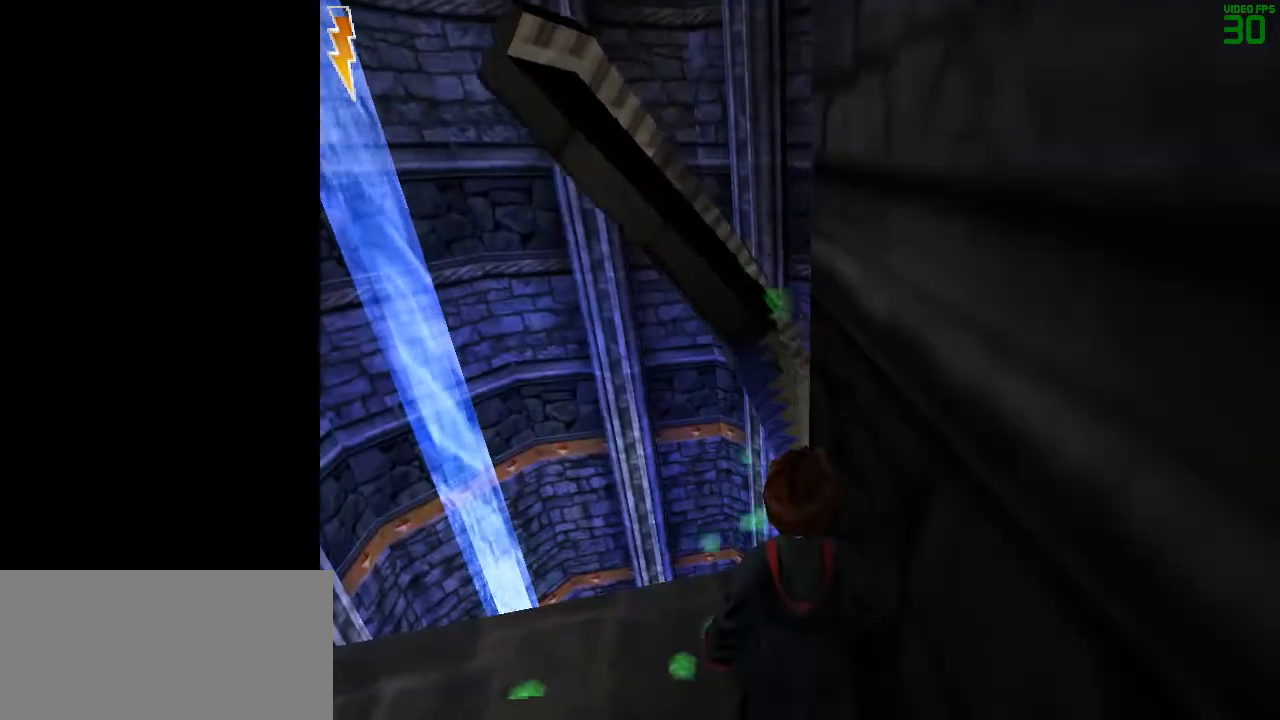
{"keys": ["shift", "space", "w"], "mouse": [], "events": [[83, "shift", "down"], [83, "w", "down"], [317, "mouse_right", "down"], [367, "mouse_left", "down"], [417, "mouse_right", "up"], [467, "mouse_left", "up"]]}
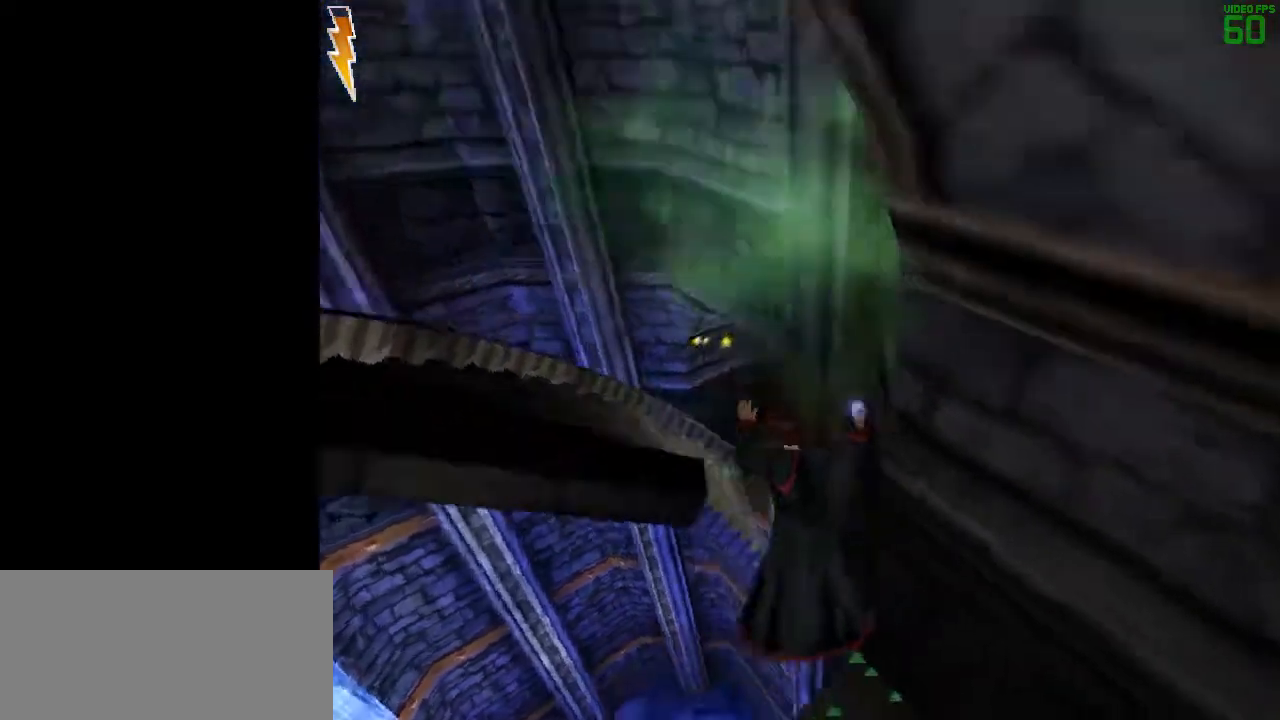
{"keys": ["shift", "space", "w"], "mouse": [], "events": [[17, "mouse_left", "down"], [100, "mouse_left", "up"], [150, "mouse_left", "down"], [250, "mouse_left", "up"], [333, "mouse_left", "down"], [433, "mouse_left", "up"]]}
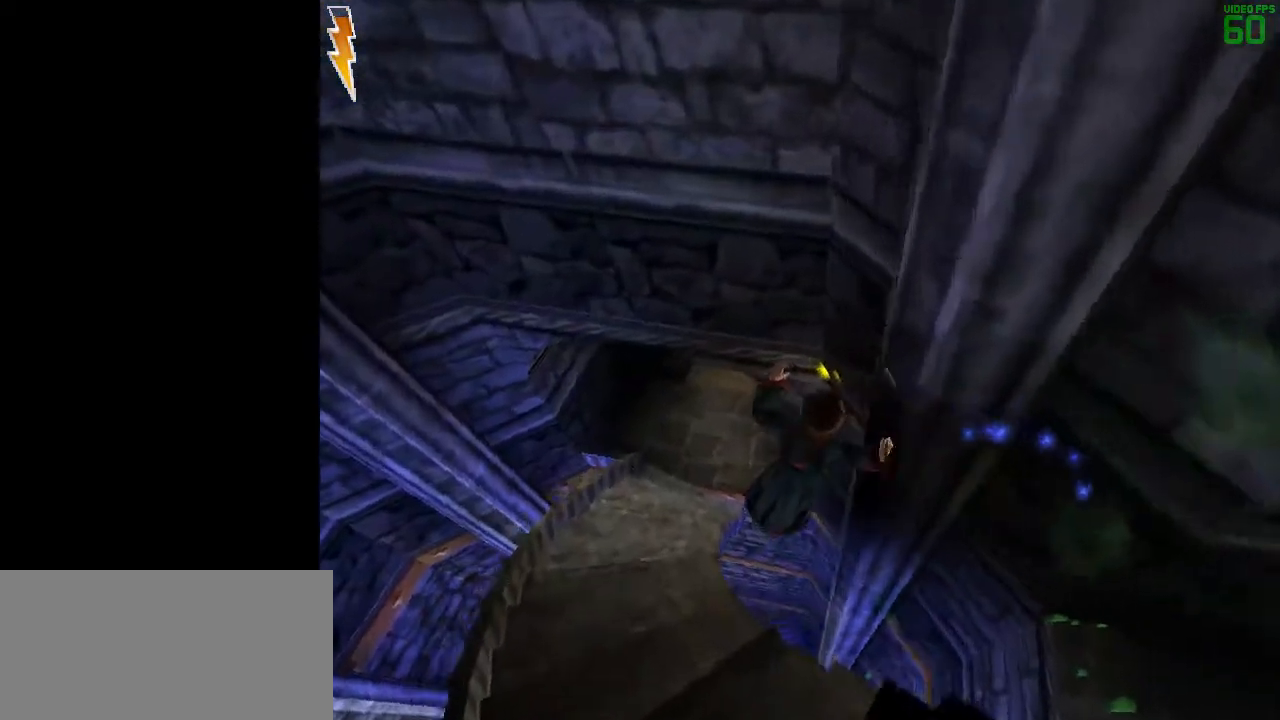
{"keys": ["shift", "space", "w"], "mouse": [], "events": [[33, "mouse_left", "down"], [117, "mouse_left", "up"], [217, "mouse_left", "down"], [300, "mouse_left", "up"]]}
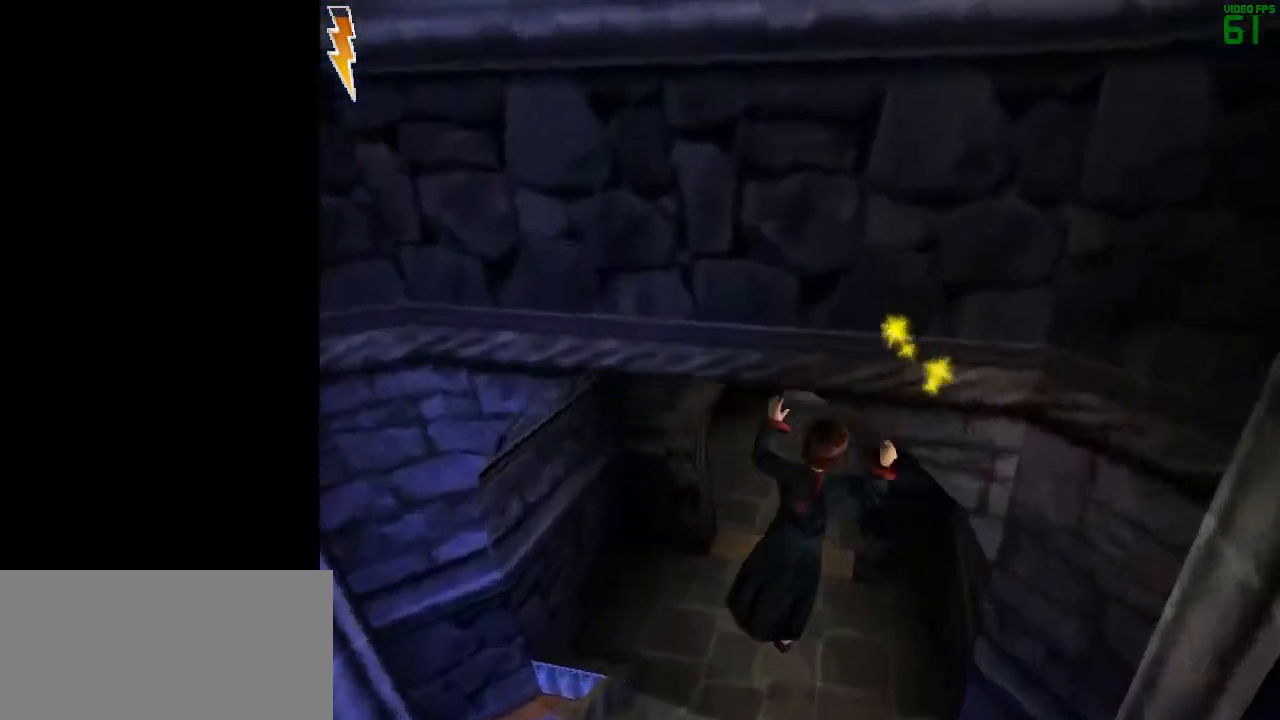
{"keys": ["space"], "mouse": [], "events": [[483, "shift", "up"], [483, "w", "up"]]}
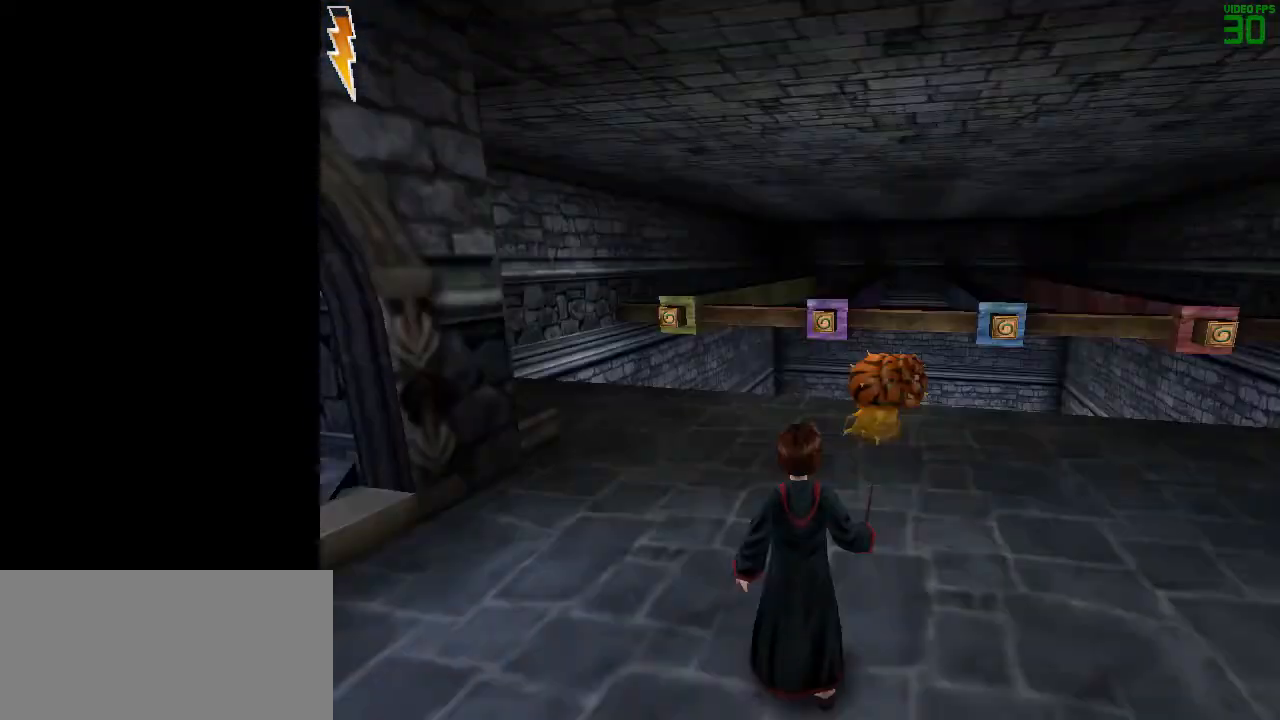
{"keys": ["space"], "mouse": [], "events": []}
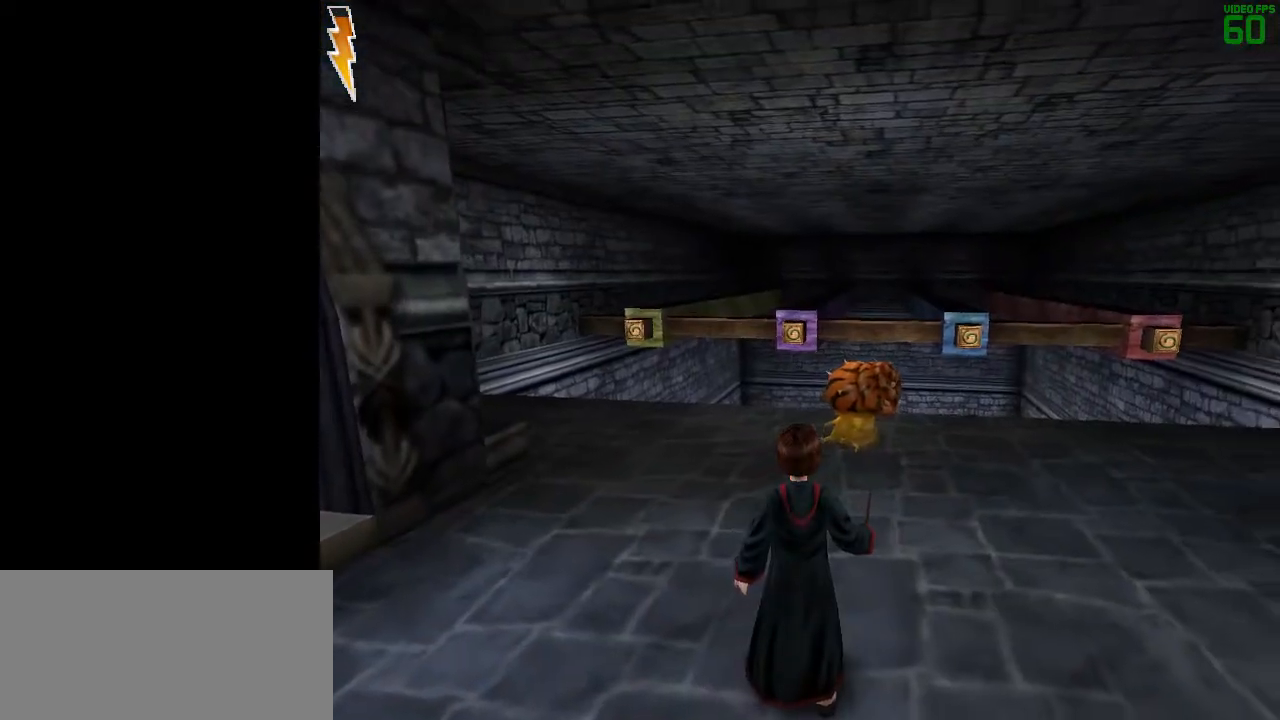
{"keys": ["space", "w"], "mouse": [], "events": [[150, "w", "down"]]}
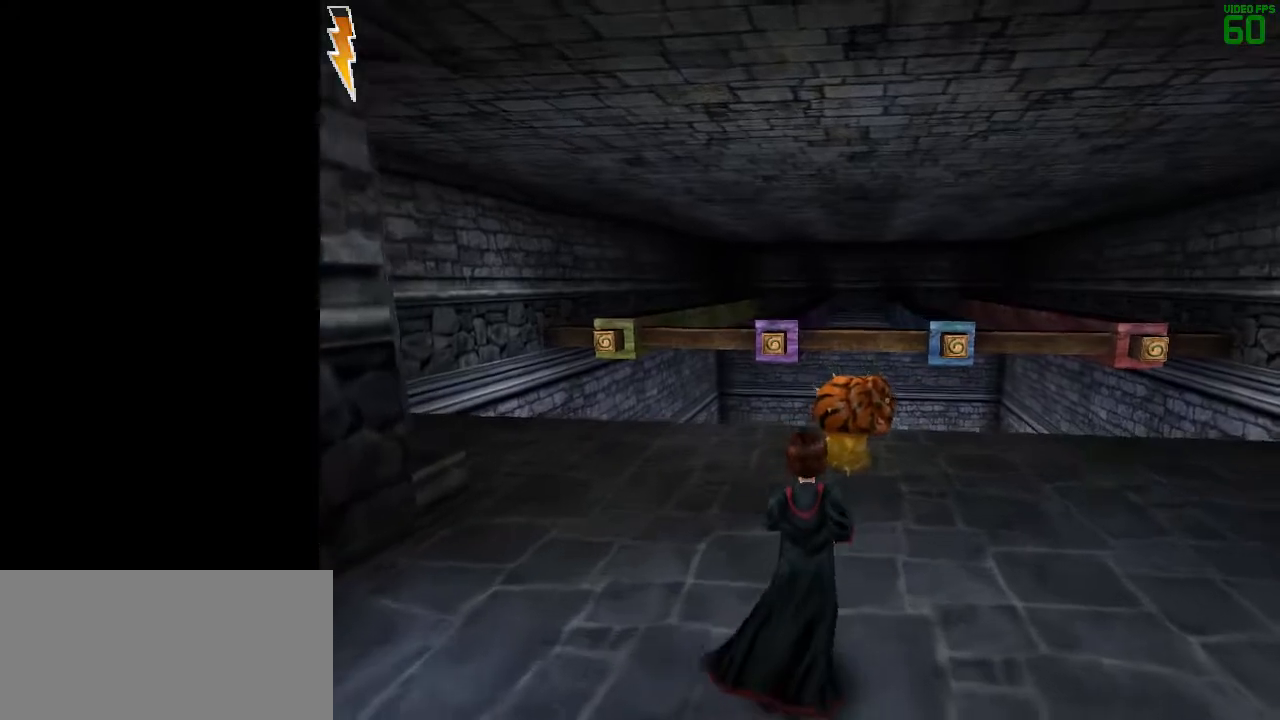
{"keys": ["space", "w"], "mouse": [], "events": [[250, "a", "down"], [483, "a", "up"]]}